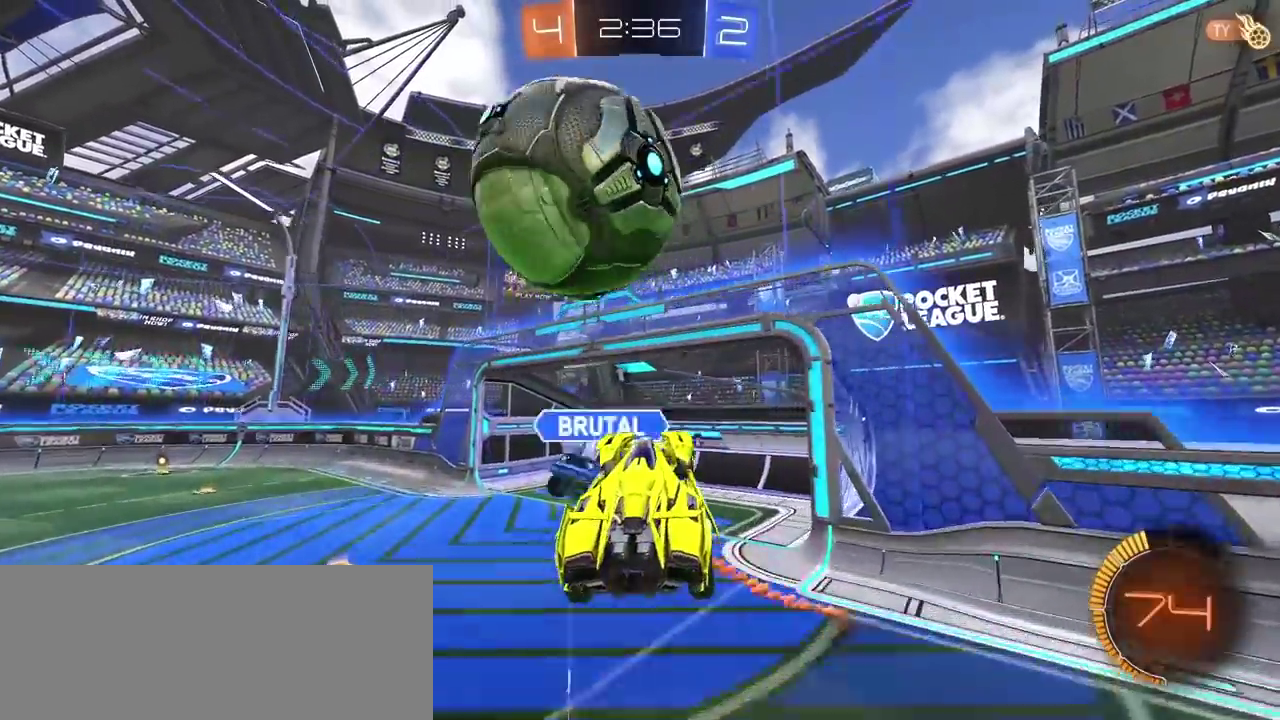
Gameplay with a controller (PlayStation layout); each line is a JSON object with the inputs held at the frame after it. "events" lists button and stick changes between this image and that frame as [ms after this image, input, new state], when the widget could be followed in between. Not read: L1.
{"buttons": ["TRIANGLE"], "left_stick": "center", "right_stick": "center"}
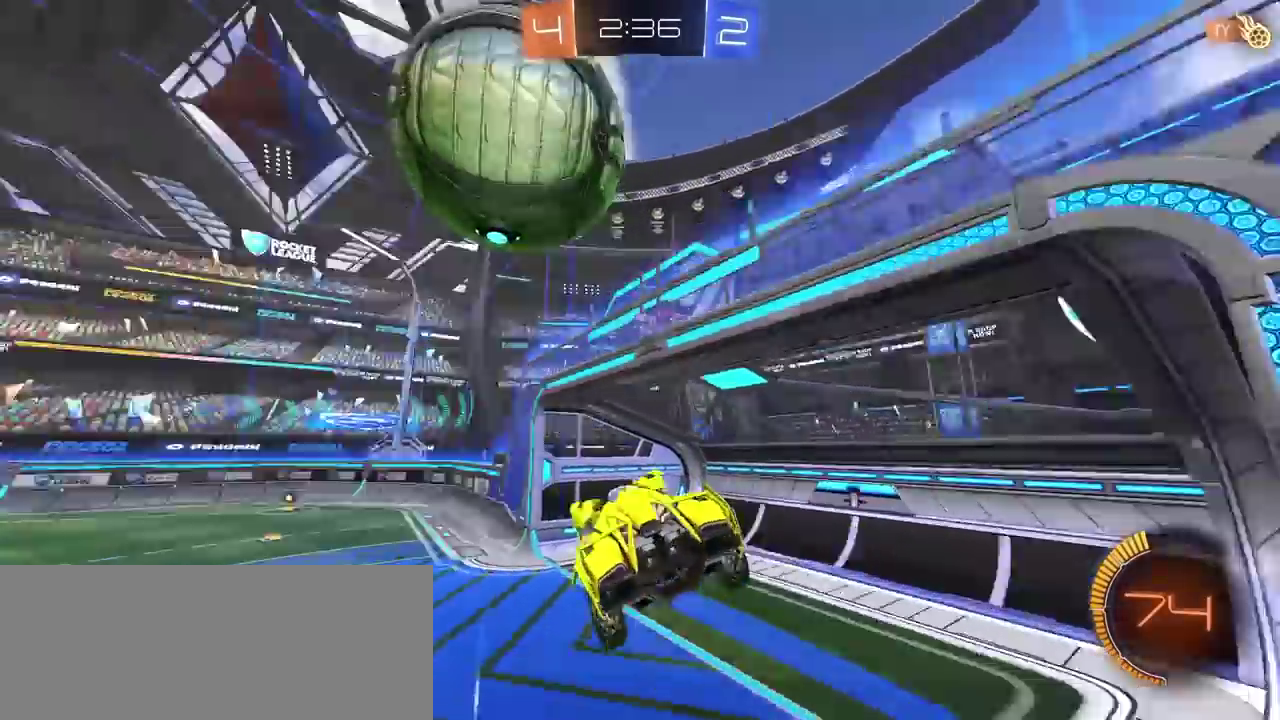
{"buttons": [], "left_stick": "center", "right_stick": "center", "events": [[50, "TRIANGLE", "up"]]}
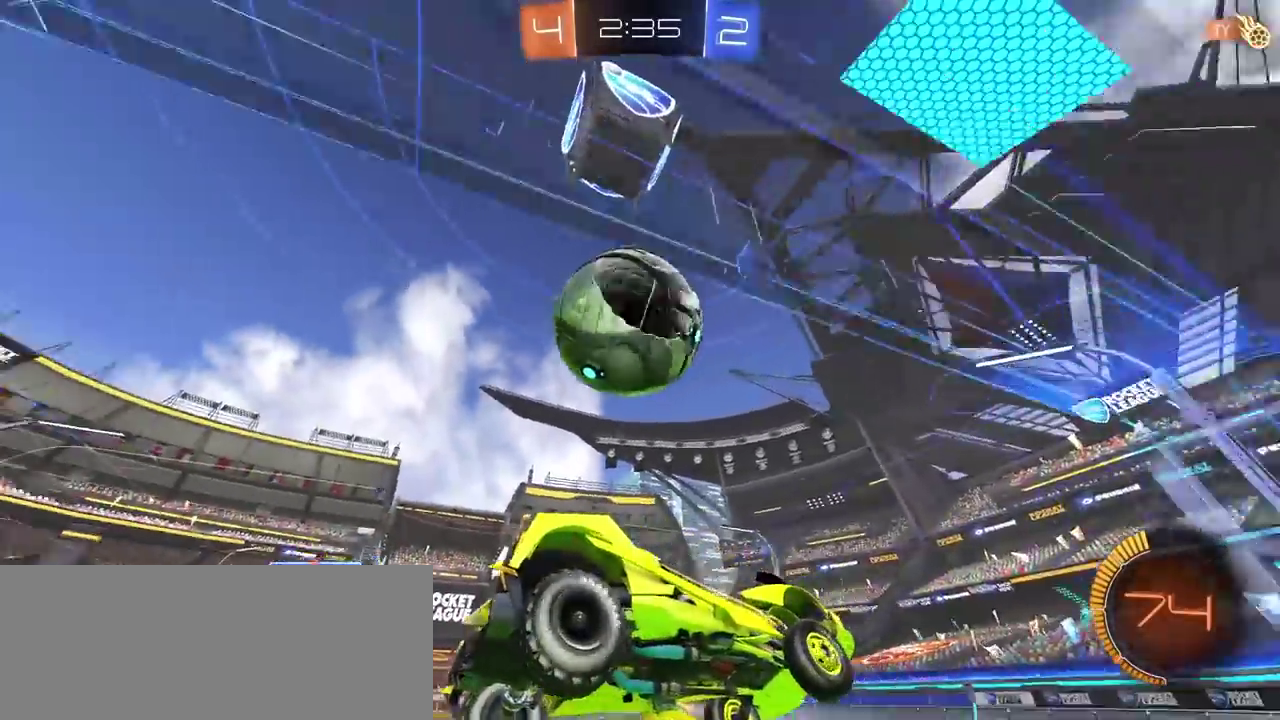
{"buttons": [], "left_stick": "center", "right_stick": "center", "events": []}
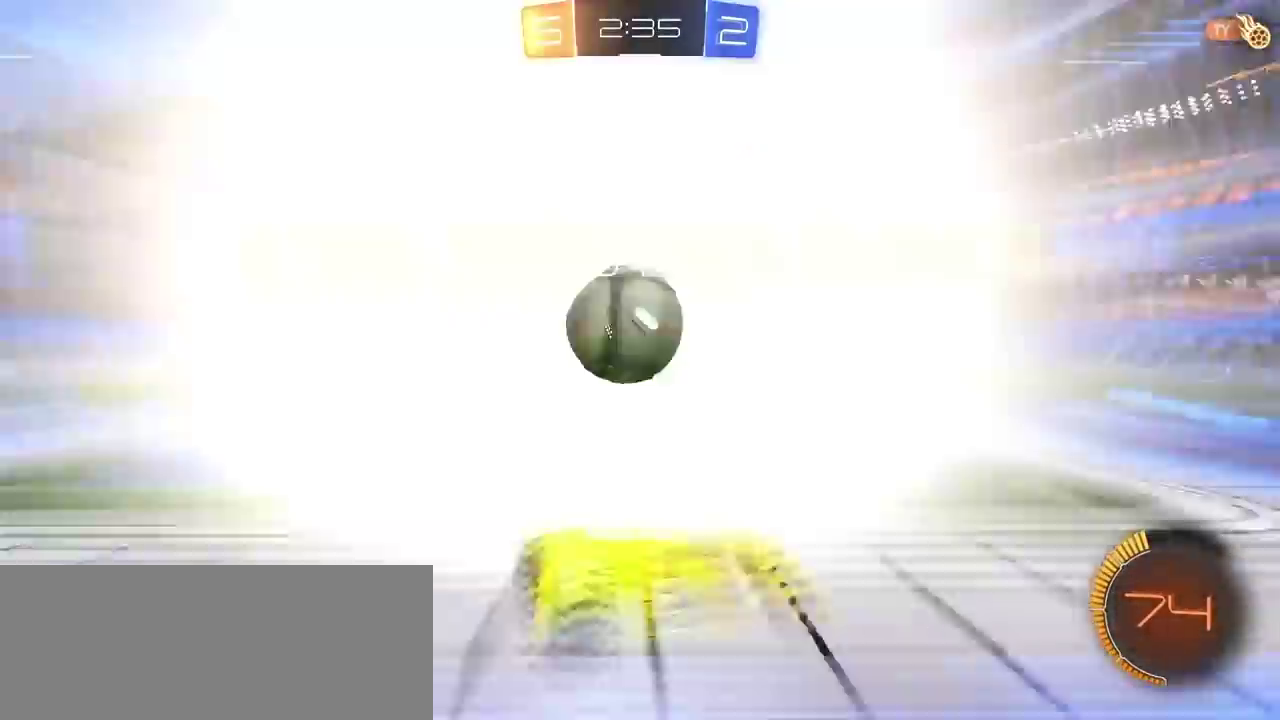
{"buttons": [], "left_stick": "center", "right_stick": "center", "events": [[67, "left_stick", "left"], [183, "left_stick", "center"]]}
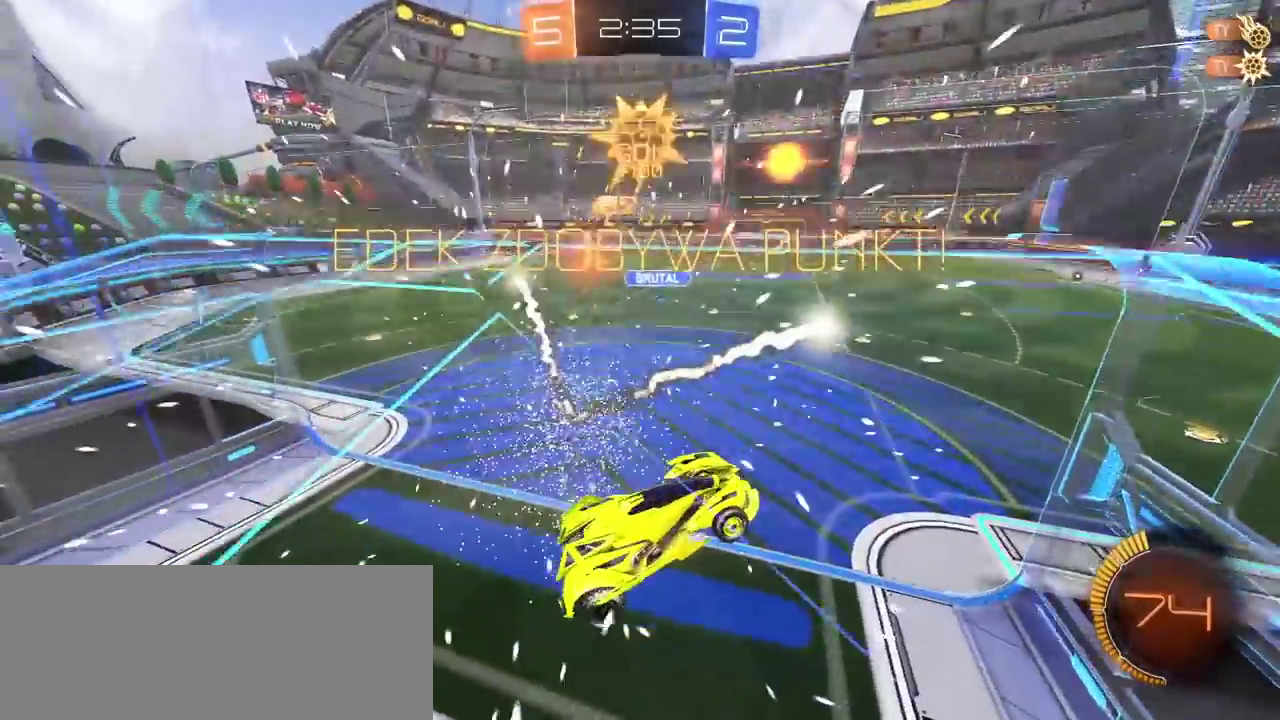
{"buttons": ["TRIANGLE"], "left_stick": "left", "right_stick": "center", "events": [[400, "TRIANGLE", "down"], [450, "left_stick", "left"]]}
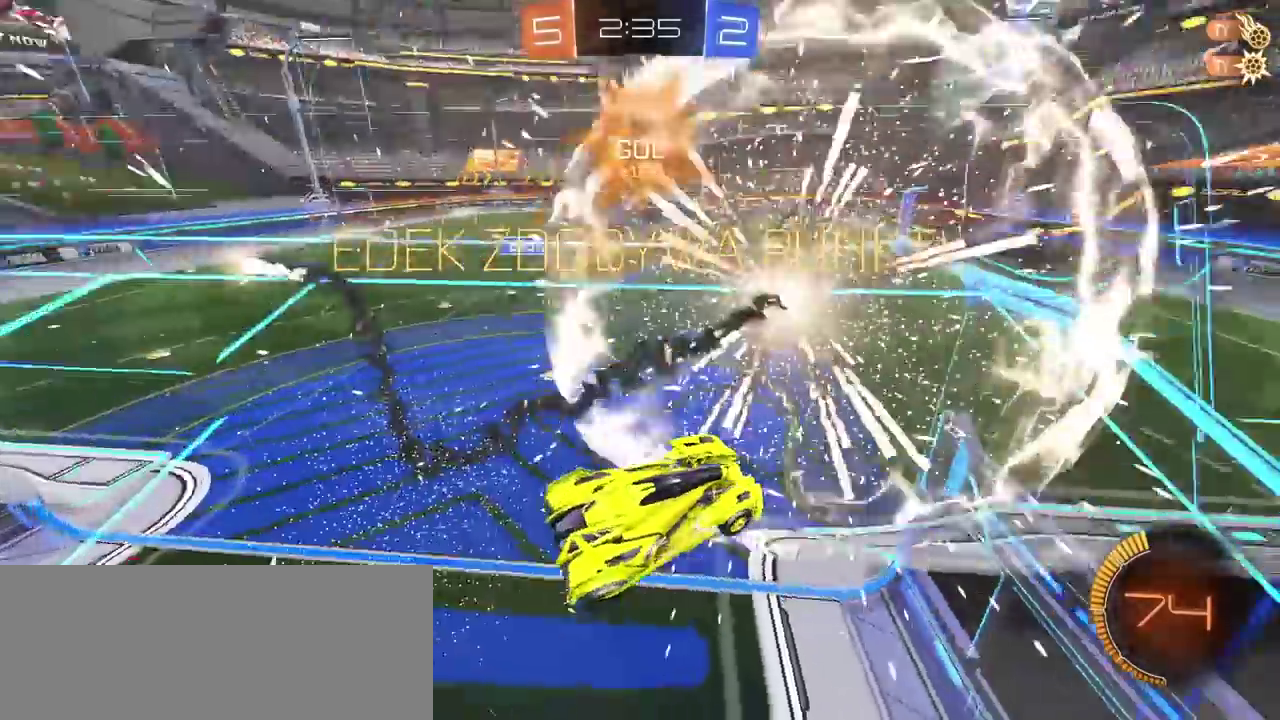
{"buttons": ["CIRCLE", "R2"], "left_stick": "center", "right_stick": "center", "events": [[17, "TRIANGLE", "up"], [233, "left_stick", "center"], [317, "R2", "down"], [400, "CIRCLE", "down"]]}
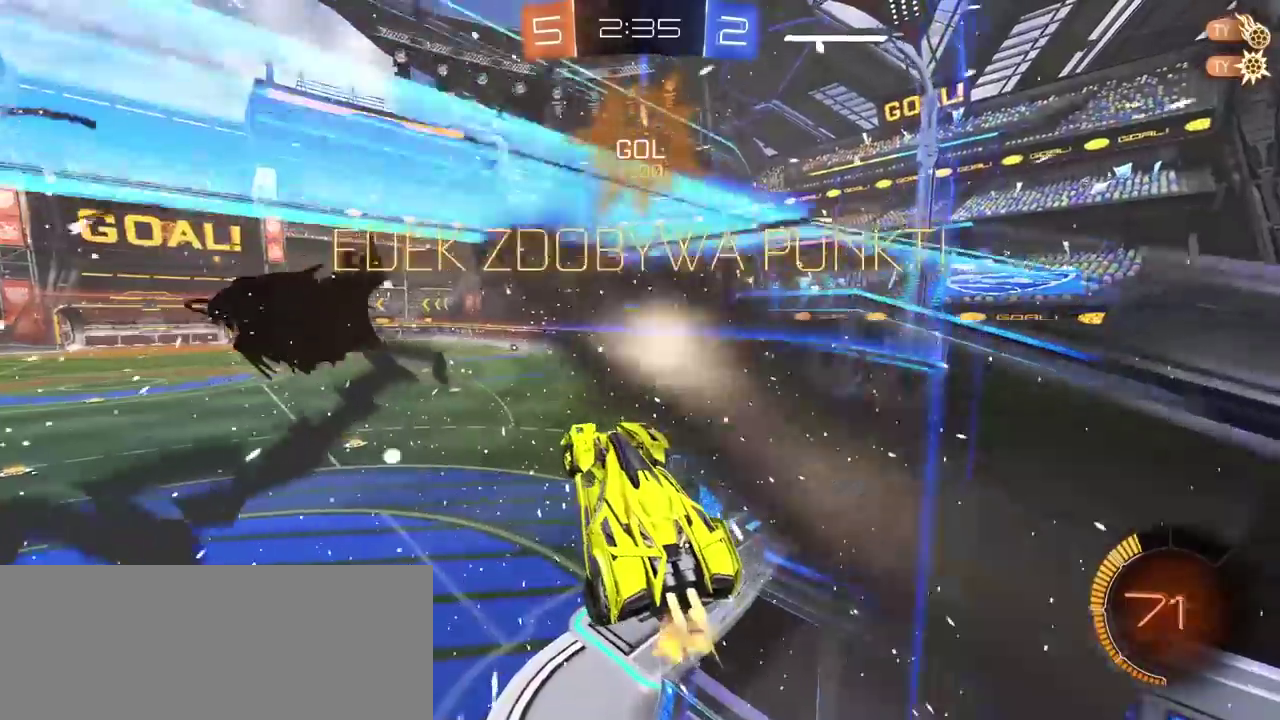
{"buttons": ["CIRCLE", "R2"], "left_stick": "center", "right_stick": "center", "events": []}
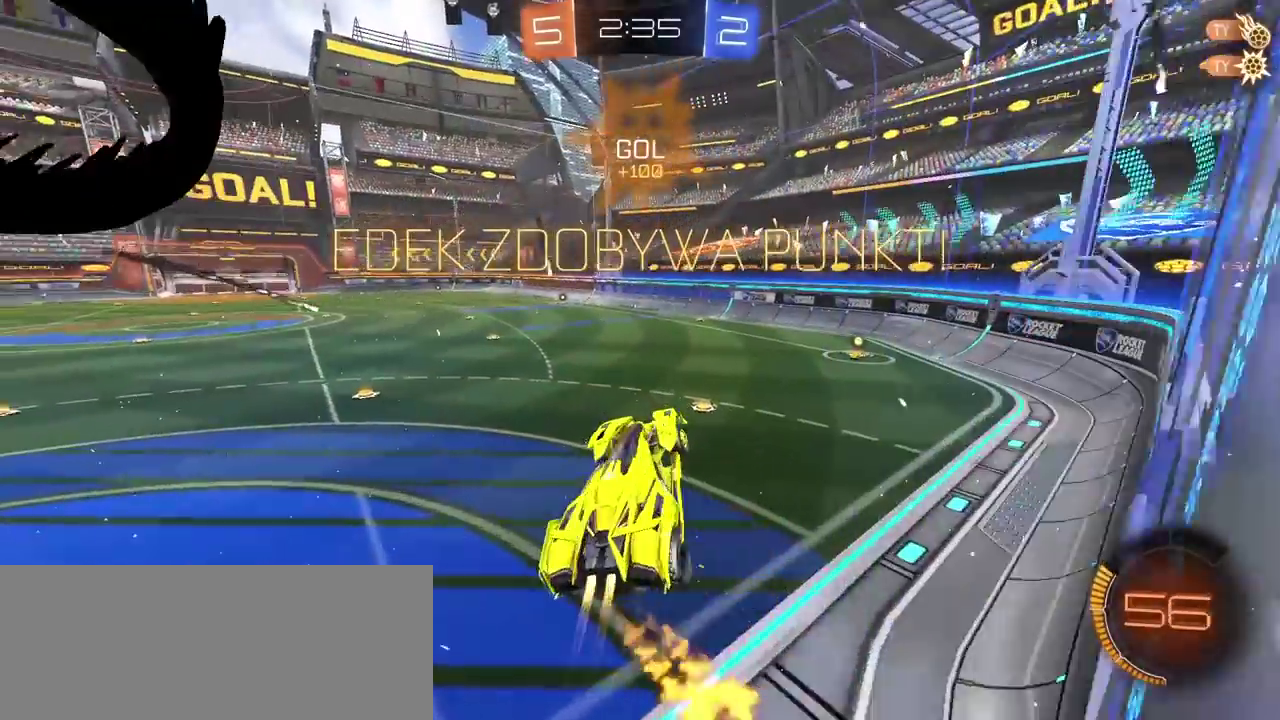
{"buttons": ["CIRCLE", "L2", "R2"], "left_stick": "up-left", "right_stick": "center", "events": [[133, "left_stick", "down-left"], [267, "left_stick", "left"], [383, "left_stick", "up-left"], [400, "L2", "down"]]}
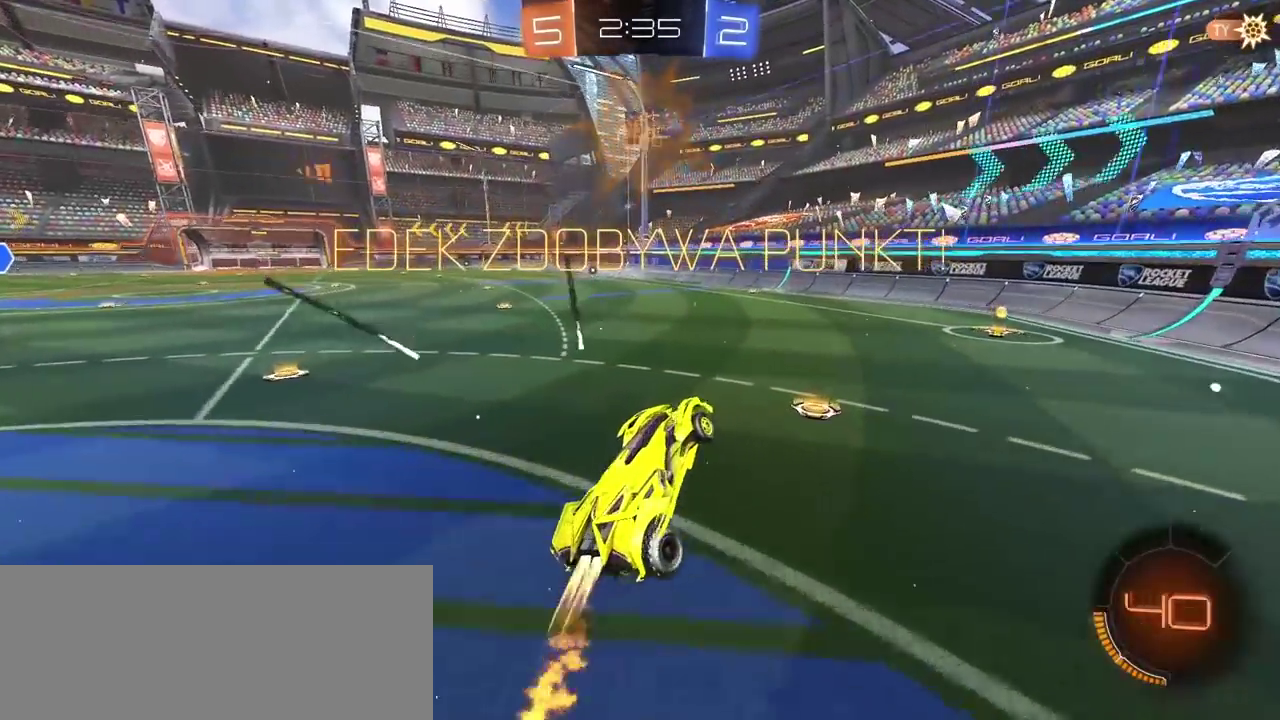
{"buttons": ["CIRCLE", "R2"], "left_stick": "center", "right_stick": "center", "events": [[83, "L2", "up"], [83, "left_stick", "center"]]}
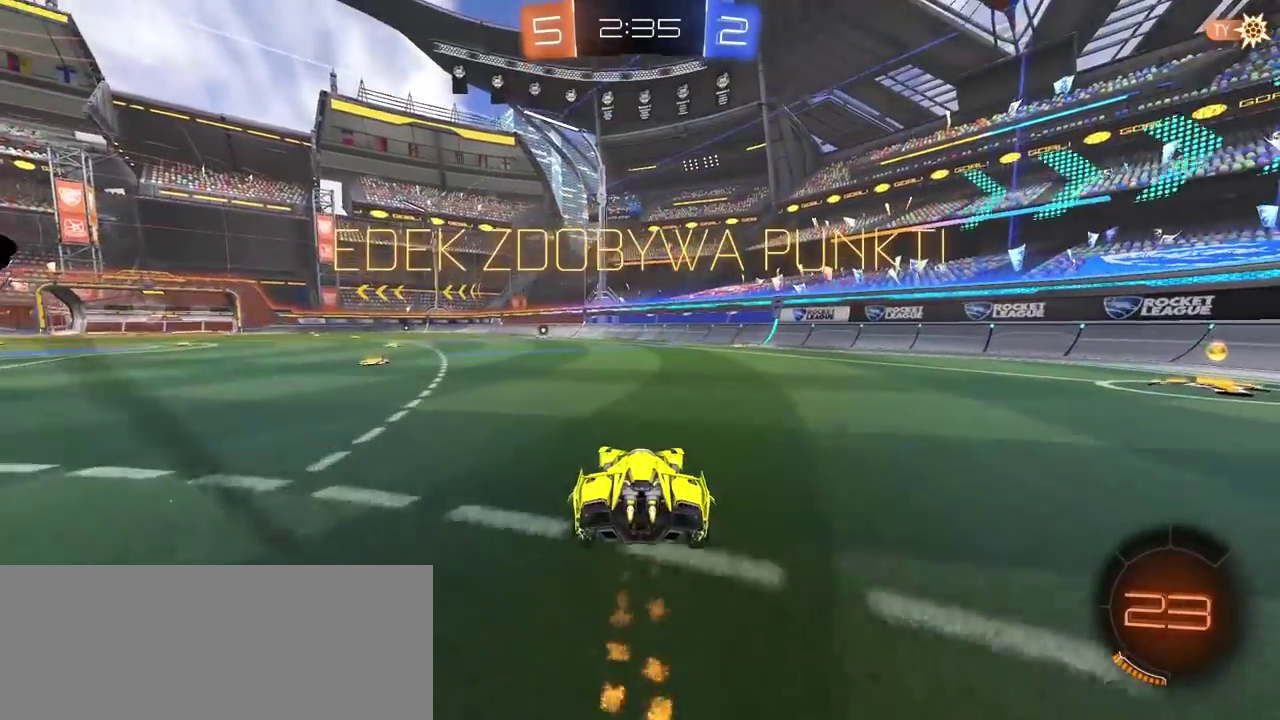
{"buttons": [], "left_stick": "center", "right_stick": "center", "events": [[333, "CIRCLE", "up"], [417, "R2", "up"]]}
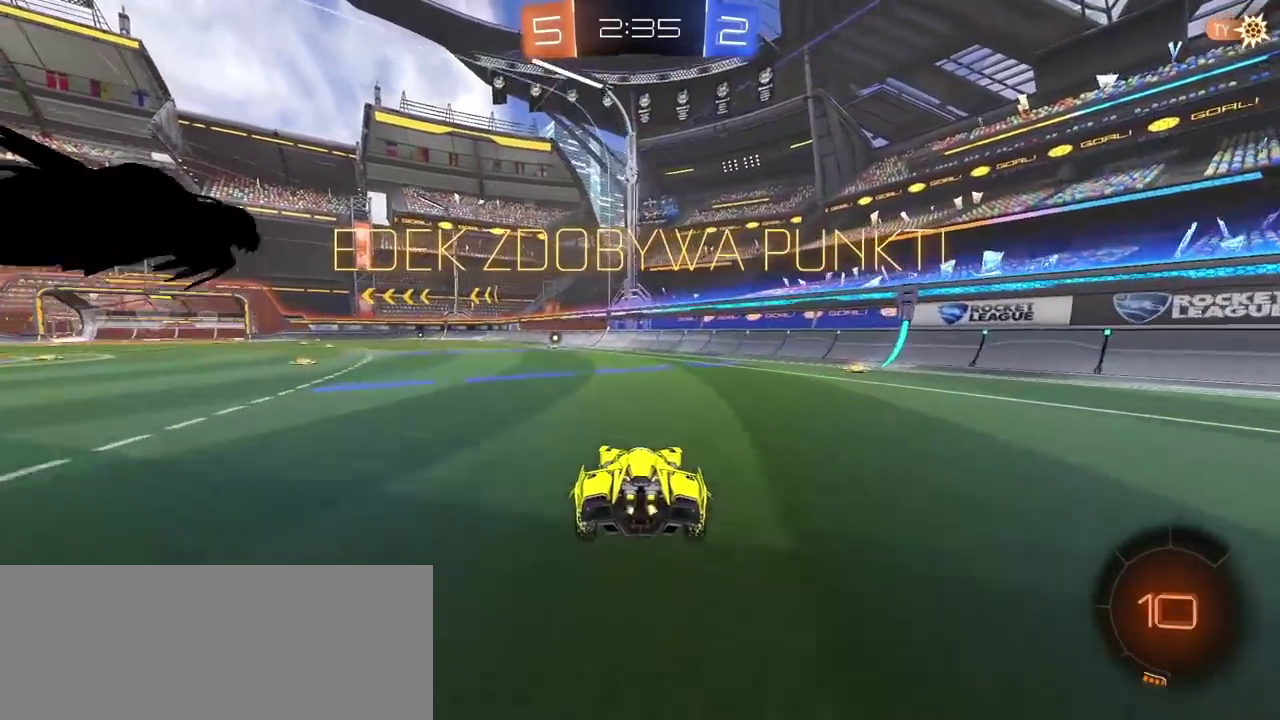
{"buttons": [], "left_stick": "center", "right_stick": "center", "events": [[217, "CROSS", "down"], [317, "CROSS", "up"]]}
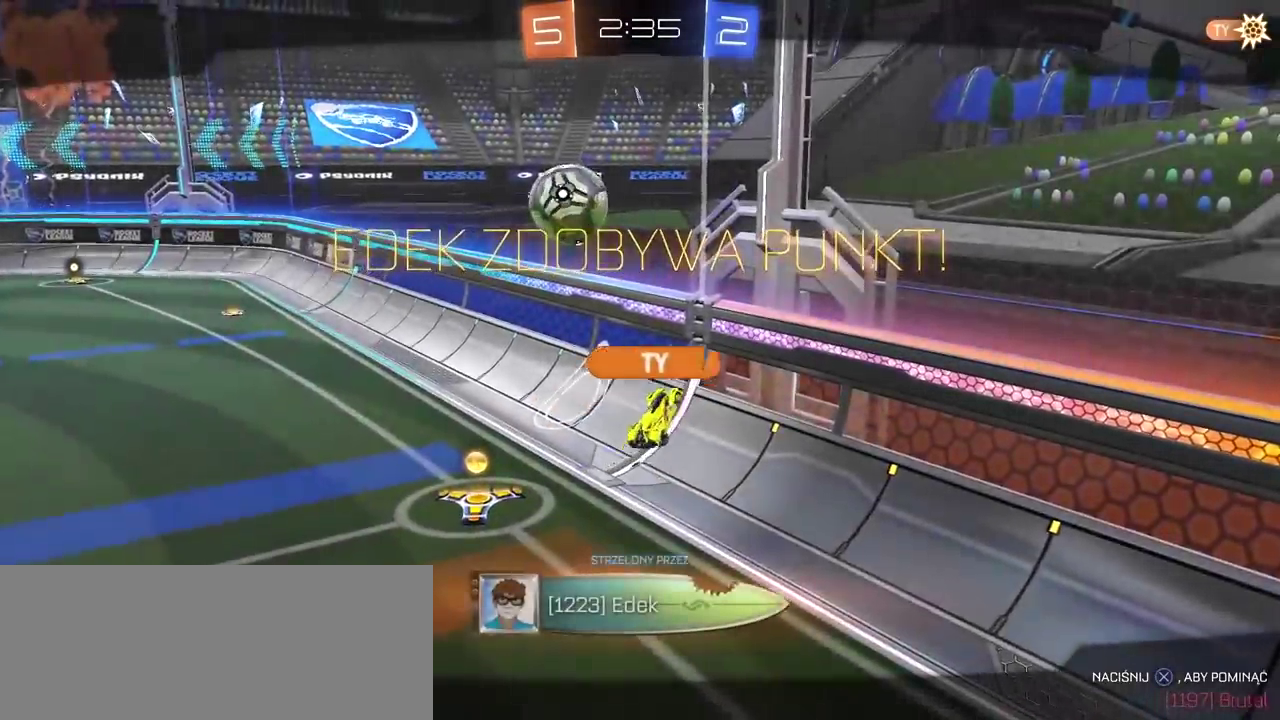
{"buttons": [], "left_stick": "center", "right_stick": "center", "events": []}
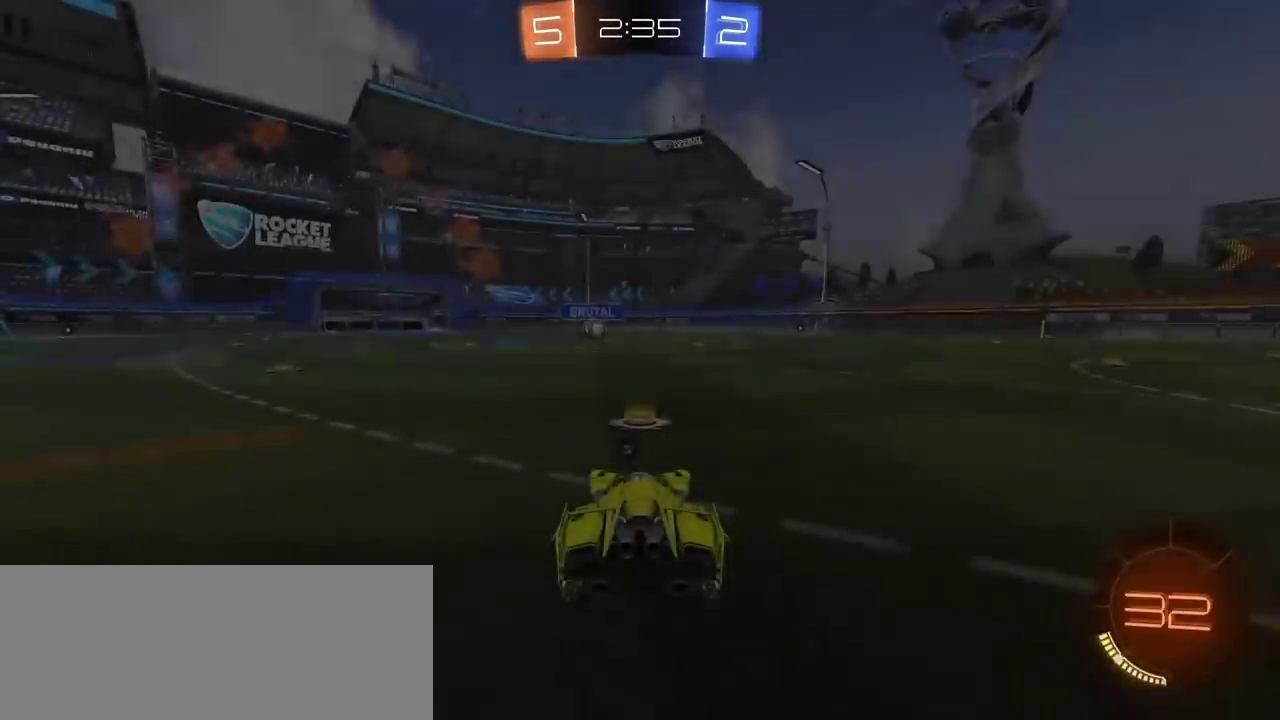
{"buttons": [], "left_stick": "center", "right_stick": "center", "events": [[83, "CROSS", "down"], [200, "CROSS", "up"]]}
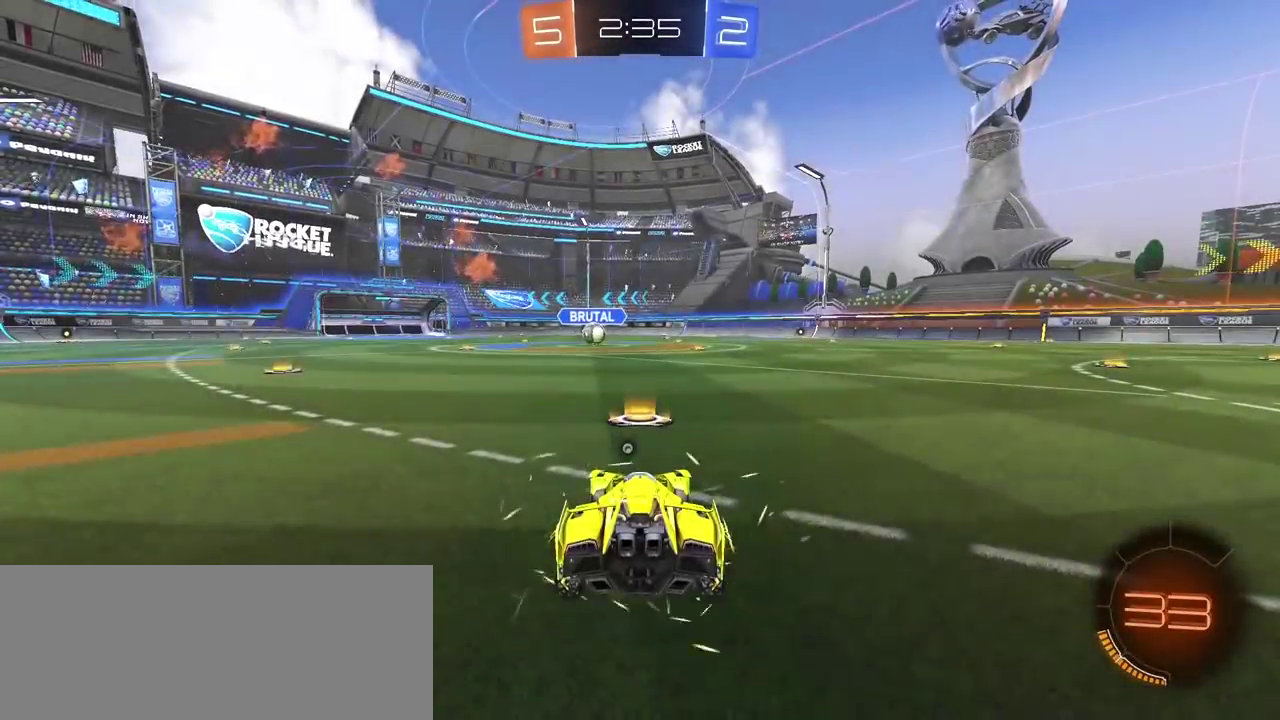
{"buttons": [], "left_stick": "center", "right_stick": "right", "events": [[350, "right_stick", "right"]]}
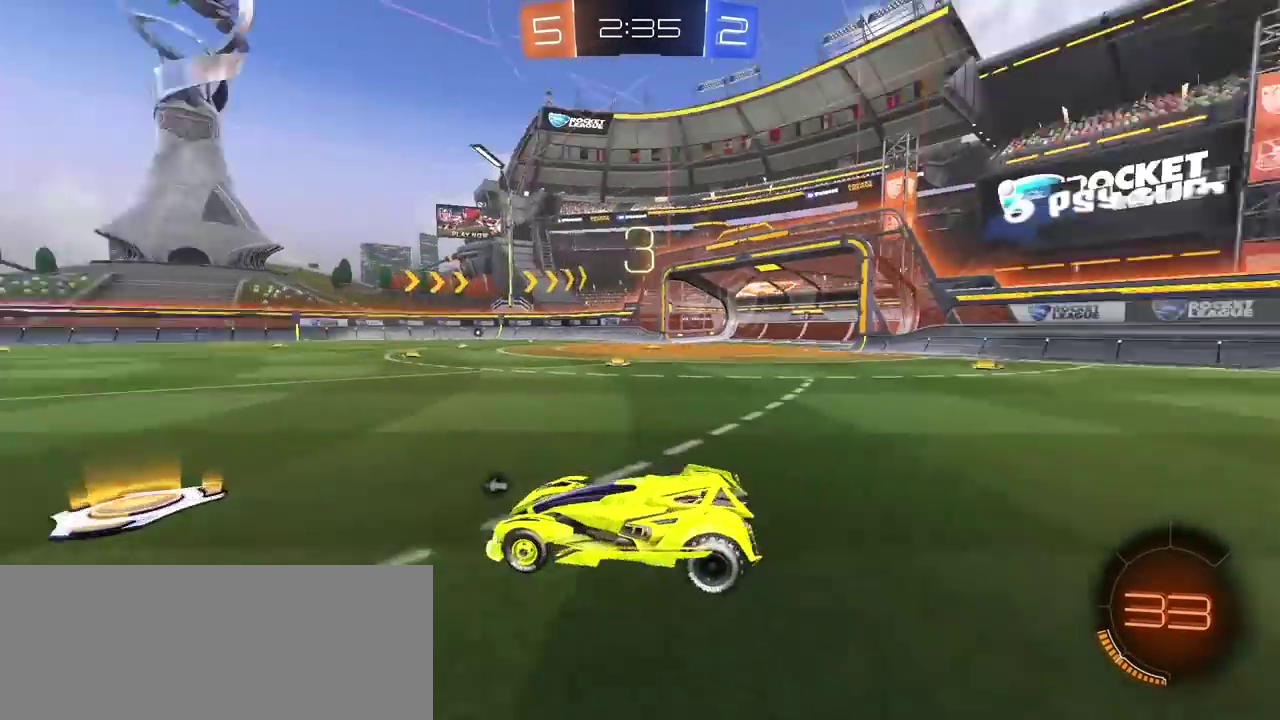
{"buttons": [], "left_stick": "center", "right_stick": "center", "events": [[167, "right_stick", "center"]]}
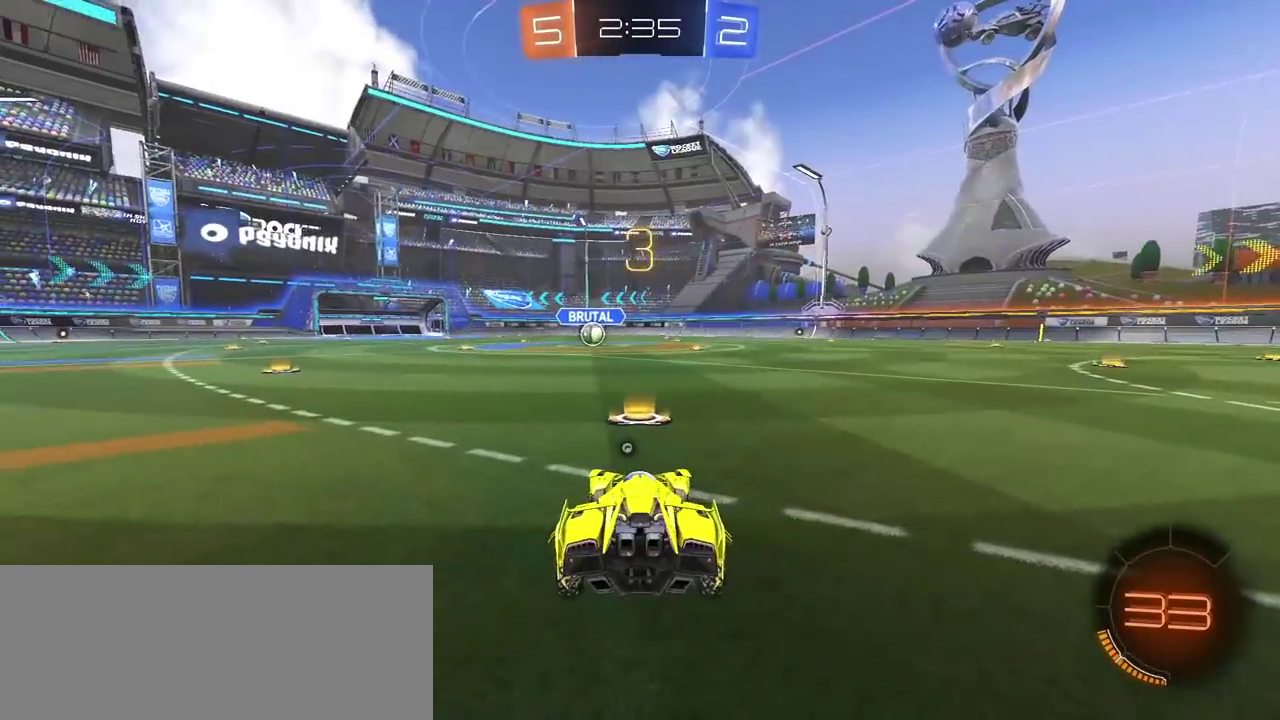
{"buttons": [], "left_stick": "center", "right_stick": "center", "events": [[183, "TRIANGLE", "down"], [267, "TRIANGLE", "up"], [350, "TRIANGLE", "down"], [400, "TRIANGLE", "up"]]}
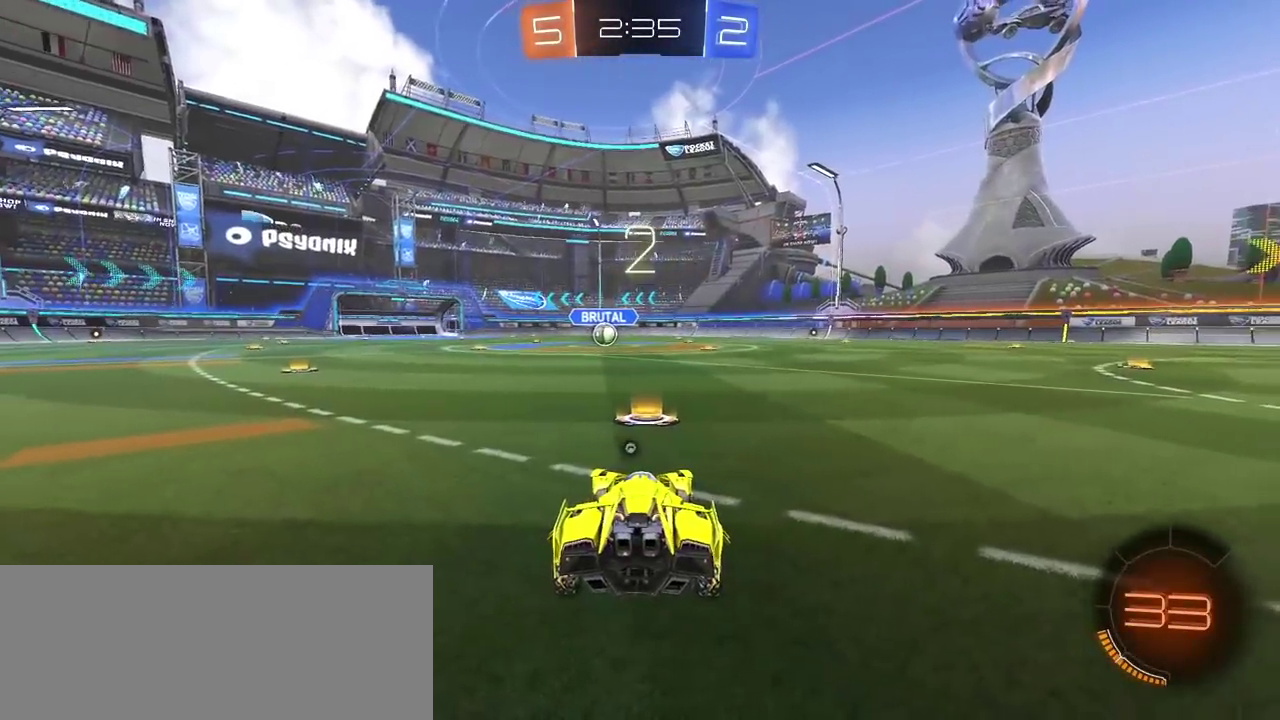
{"buttons": [], "left_stick": "center", "right_stick": "left", "events": [[167, "TRIANGLE", "down"], [217, "TRIANGLE", "up"], [467, "right_stick", "left"]]}
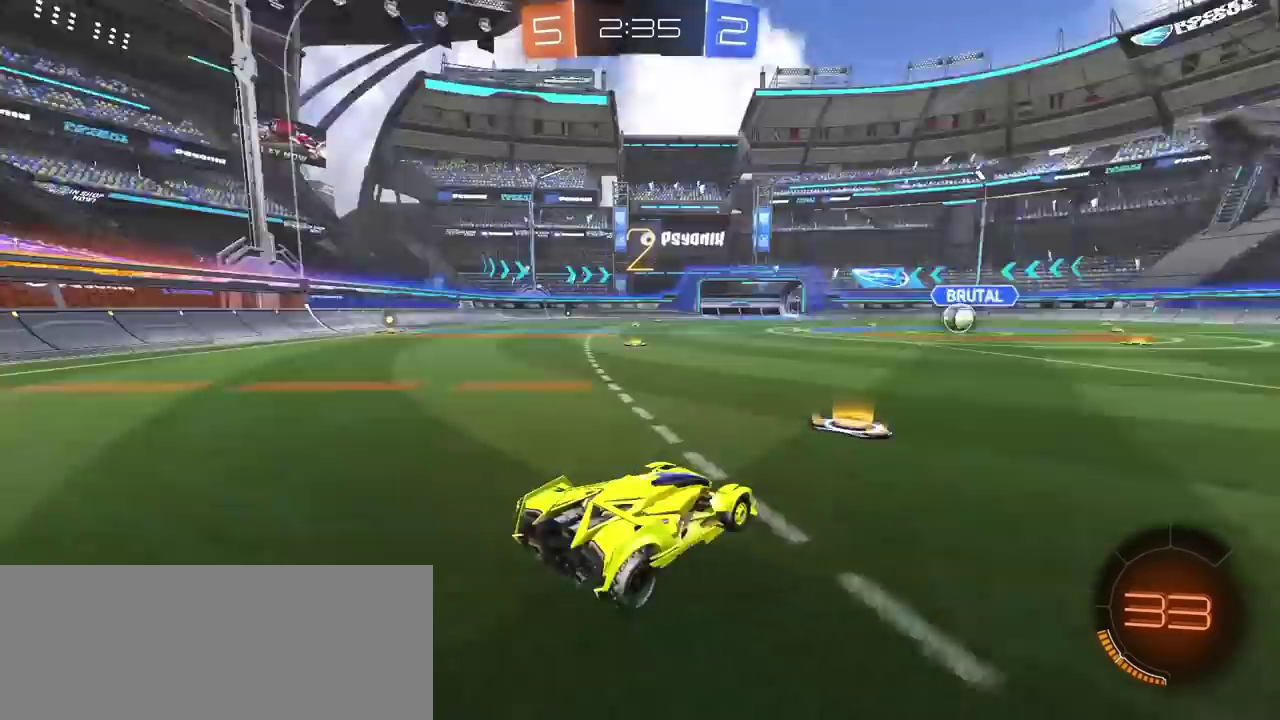
{"buttons": ["R2"], "left_stick": "center", "right_stick": "center", "events": [[67, "R2", "down"], [67, "right_stick", "center"]]}
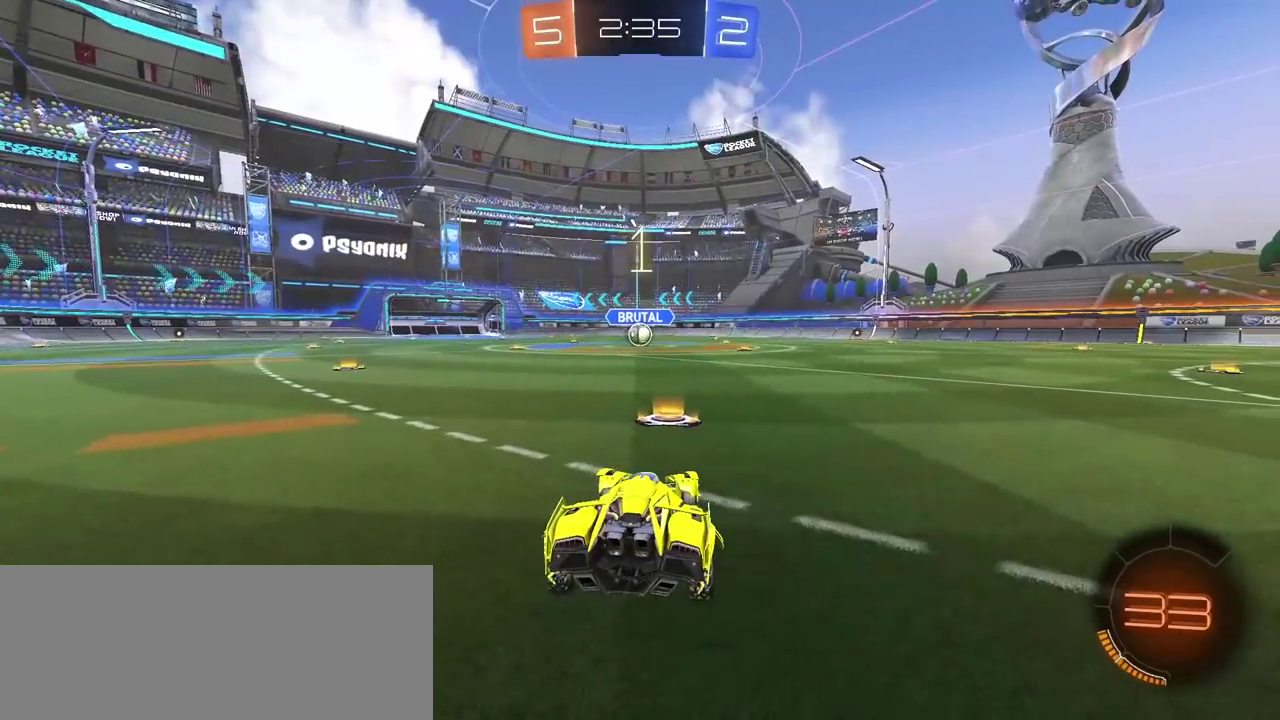
{"buttons": ["R2"], "left_stick": "center", "right_stick": "center", "events": []}
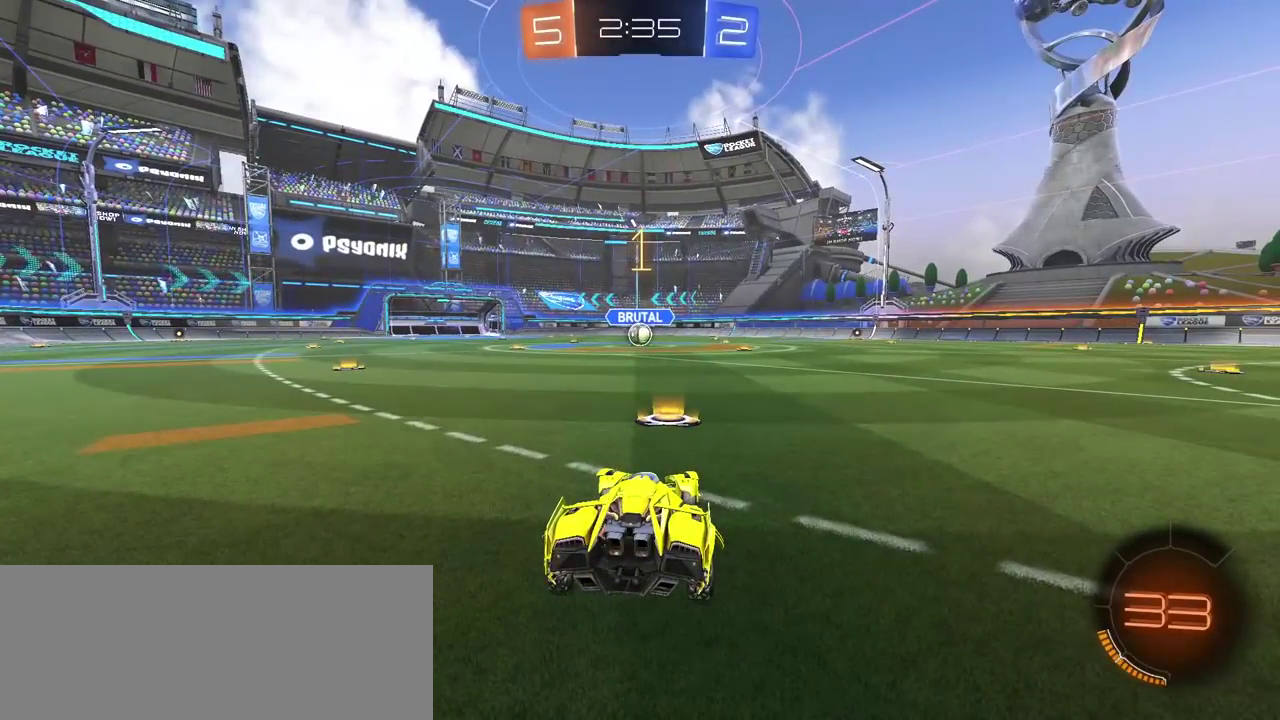
{"buttons": ["R2"], "left_stick": "center", "right_stick": "center", "events": []}
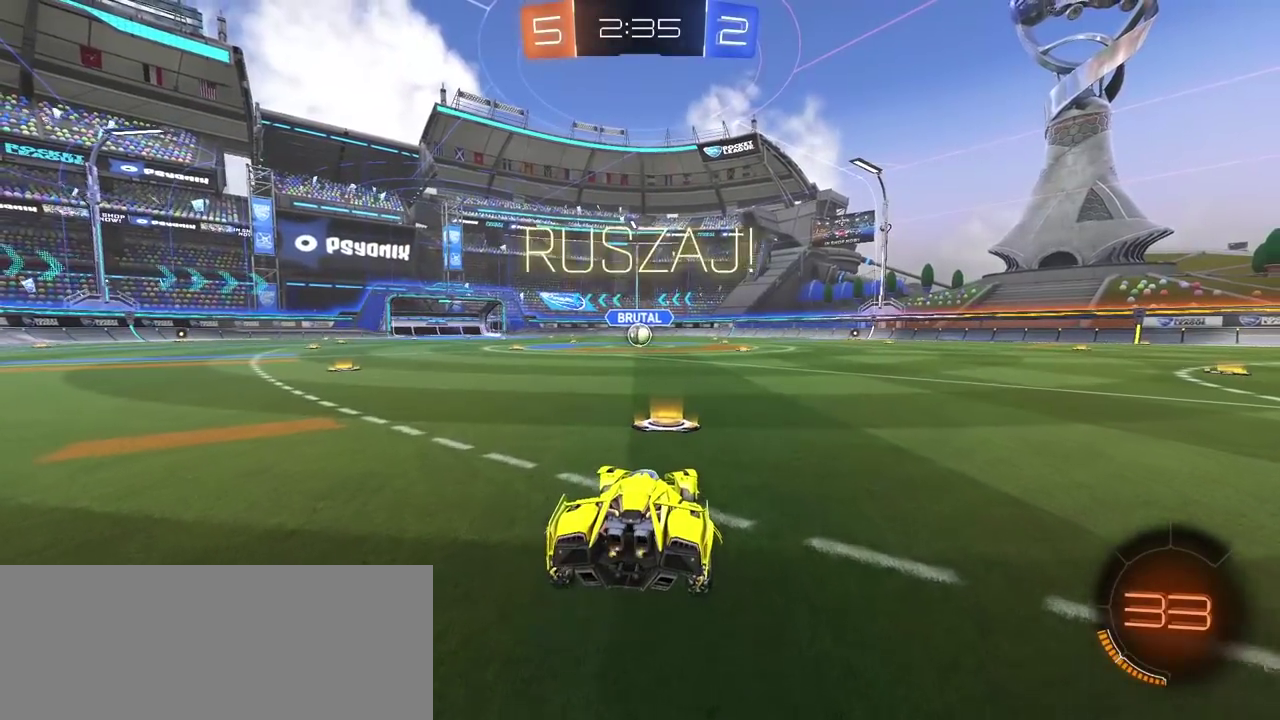
{"buttons": [], "left_stick": "center", "right_stick": "center", "events": [[67, "CROSS", "down"], [67, "left_stick", "up"], [133, "CROSS", "up"], [200, "CROSS", "down"], [283, "R2", "up"], [300, "CROSS", "up"], [367, "left_stick", "center"]]}
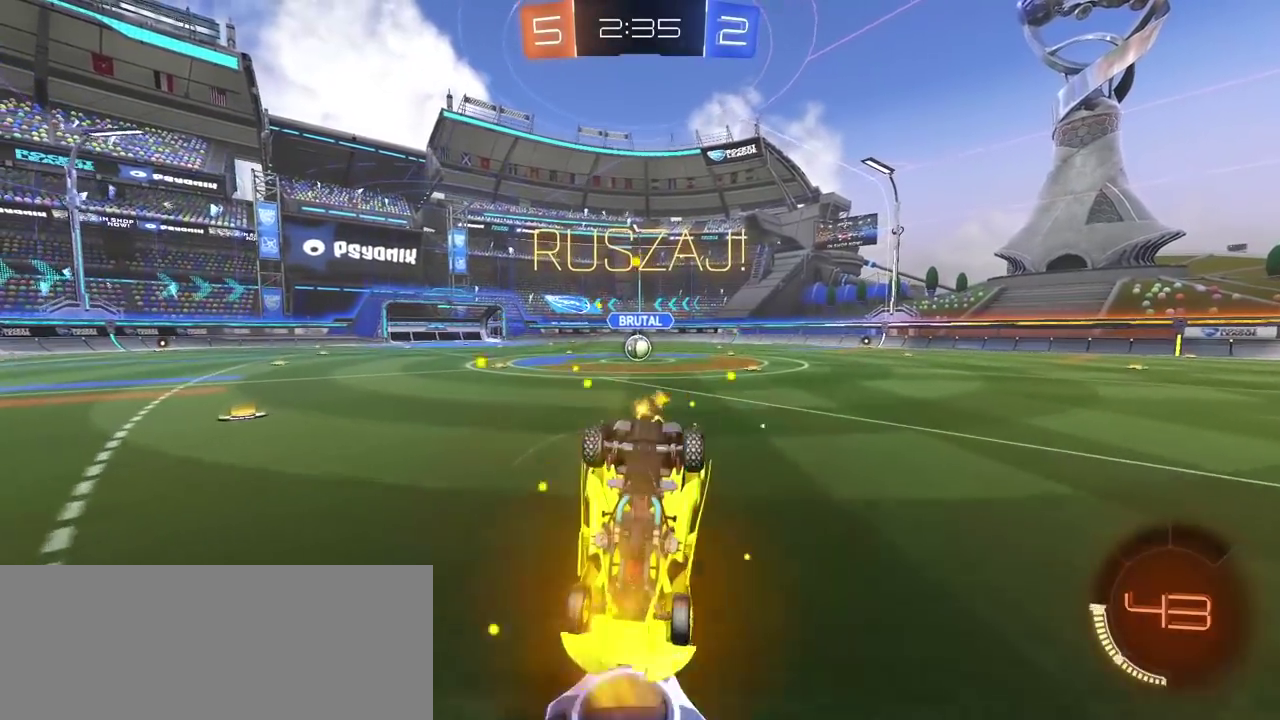
{"buttons": ["R2"], "left_stick": "center", "right_stick": "center", "events": [[417, "left_stick", "right"], [450, "R2", "down"], [500, "left_stick", "center"]]}
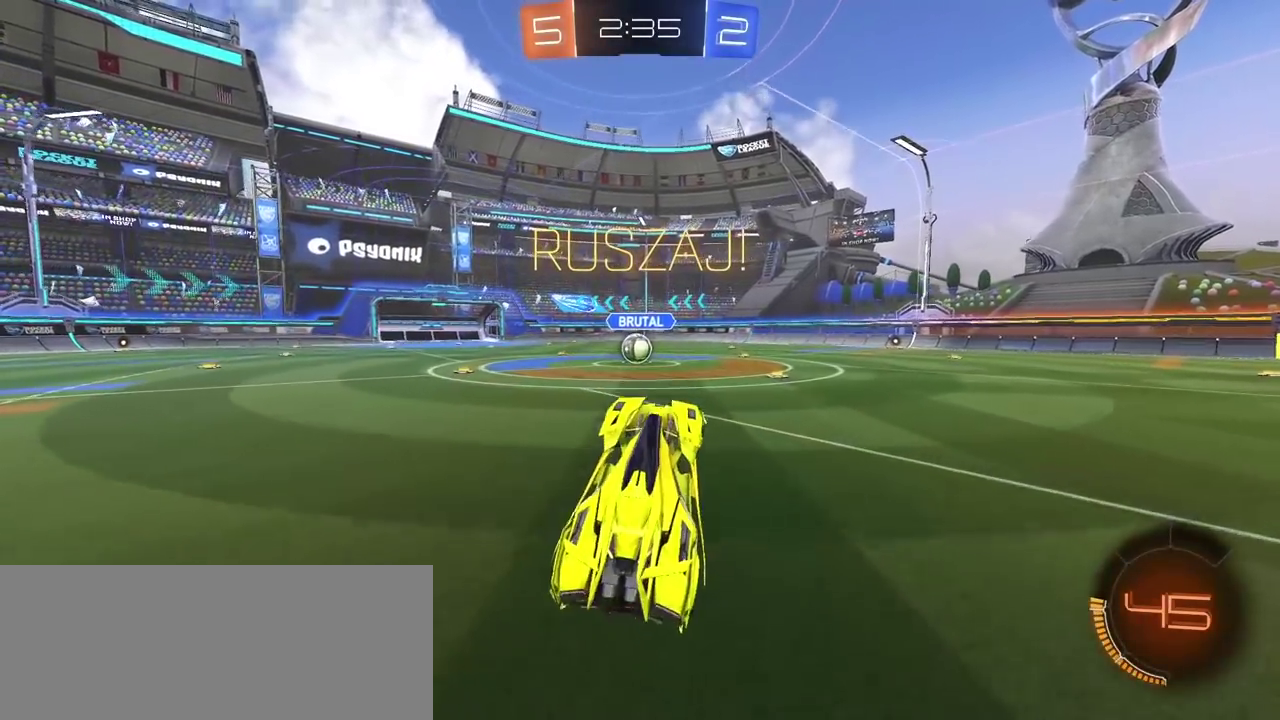
{"buttons": ["R2"], "left_stick": "right", "right_stick": "center", "events": [[83, "left_stick", "right"]]}
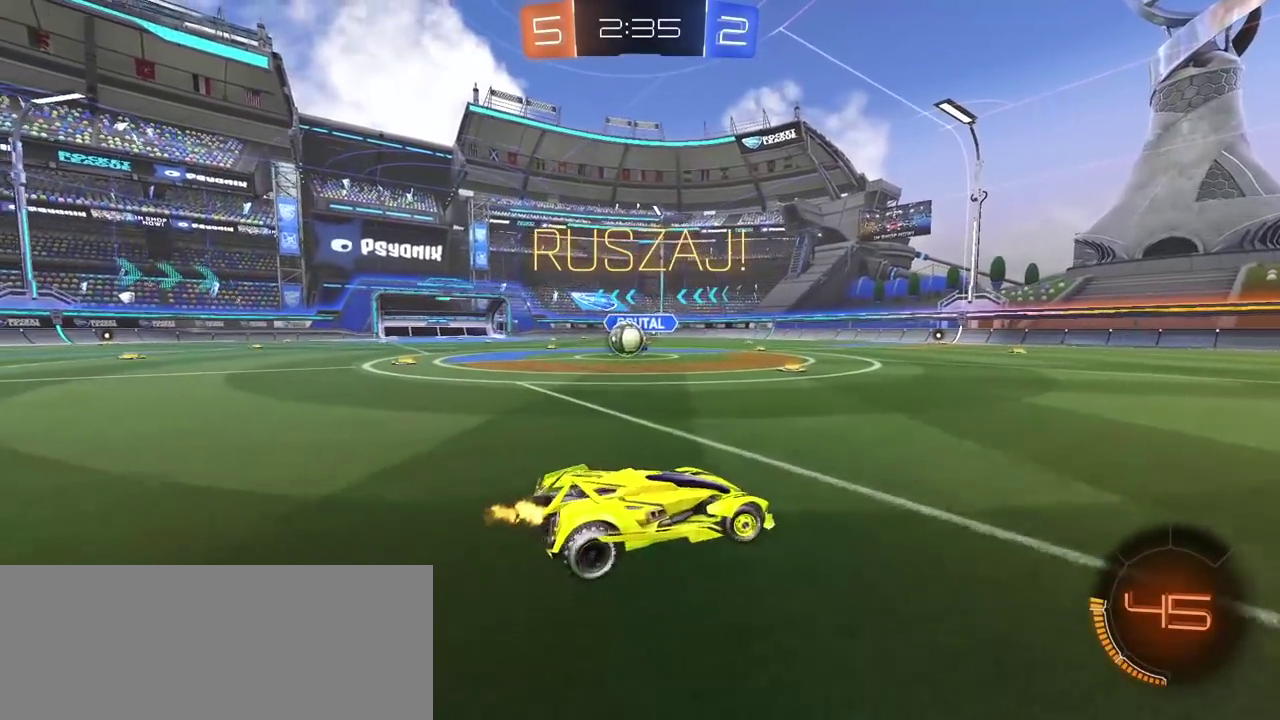
{"buttons": ["R2"], "left_stick": "right", "right_stick": "center", "events": []}
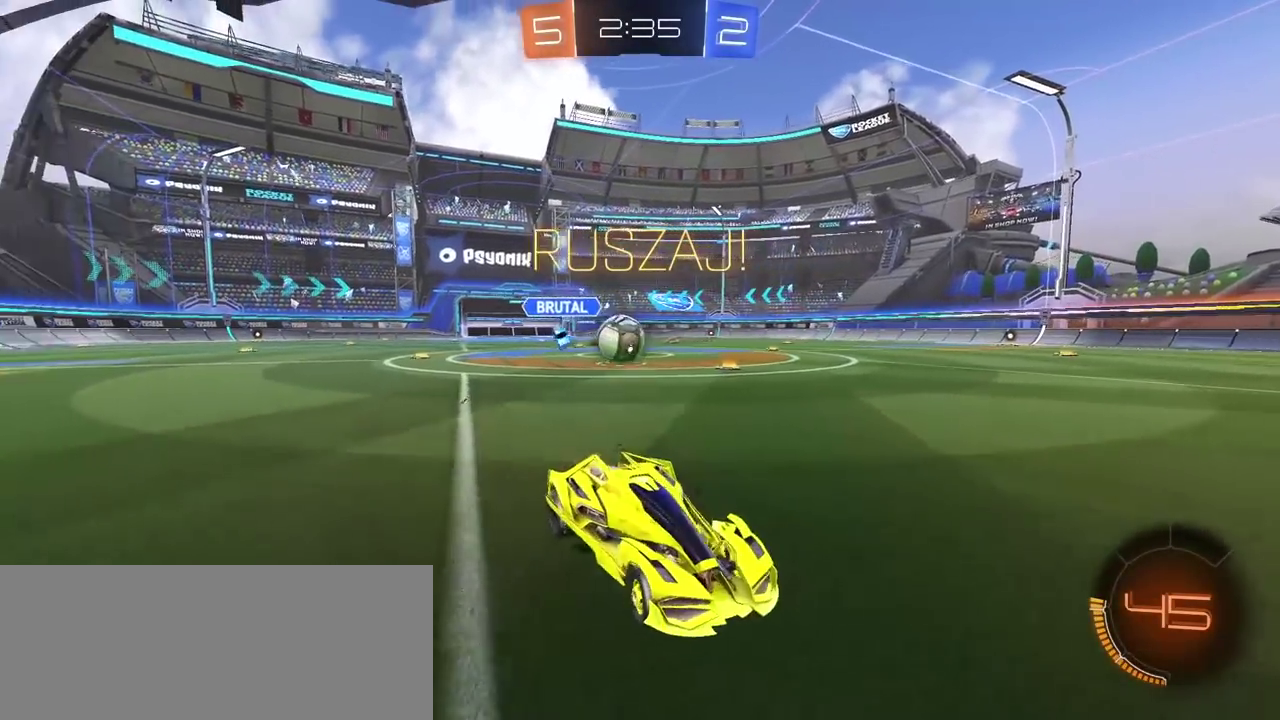
{"buttons": ["R2"], "left_stick": "center", "right_stick": "center", "events": [[50, "left_stick", "center"]]}
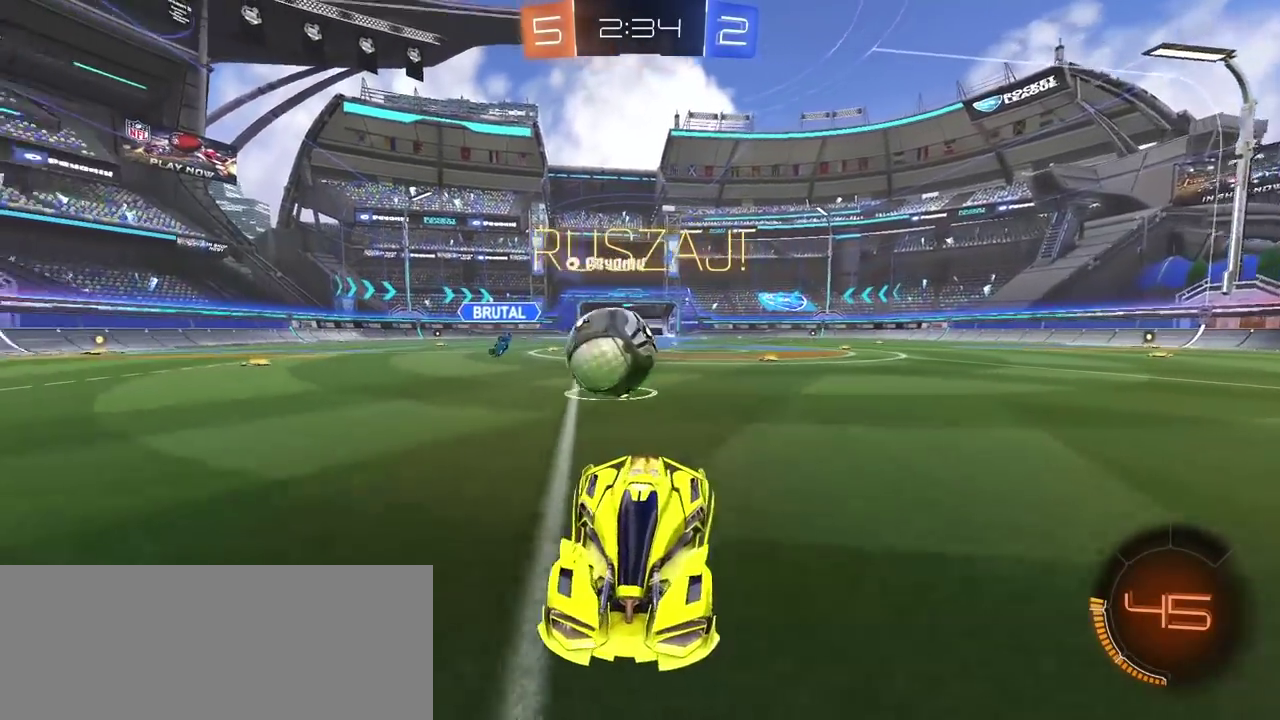
{"buttons": ["CIRCLE", "R2"], "left_stick": "center", "right_stick": "center", "events": [[17, "CIRCLE", "down"], [17, "left_stick", "right"], [117, "TRIANGLE", "down"], [250, "TRIANGLE", "up"], [433, "left_stick", "center"]]}
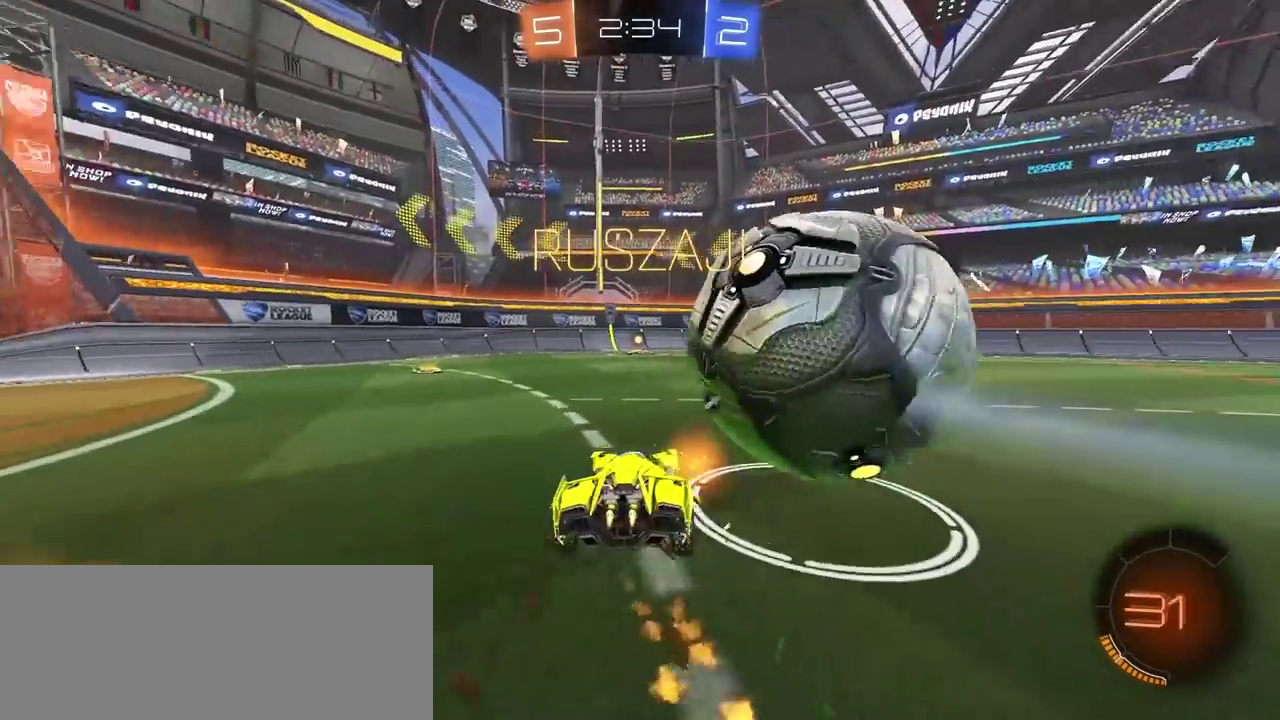
{"buttons": ["CIRCLE", "R2"], "left_stick": "center", "right_stick": "center", "events": [[183, "left_stick", "left"], [283, "left_stick", "center"]]}
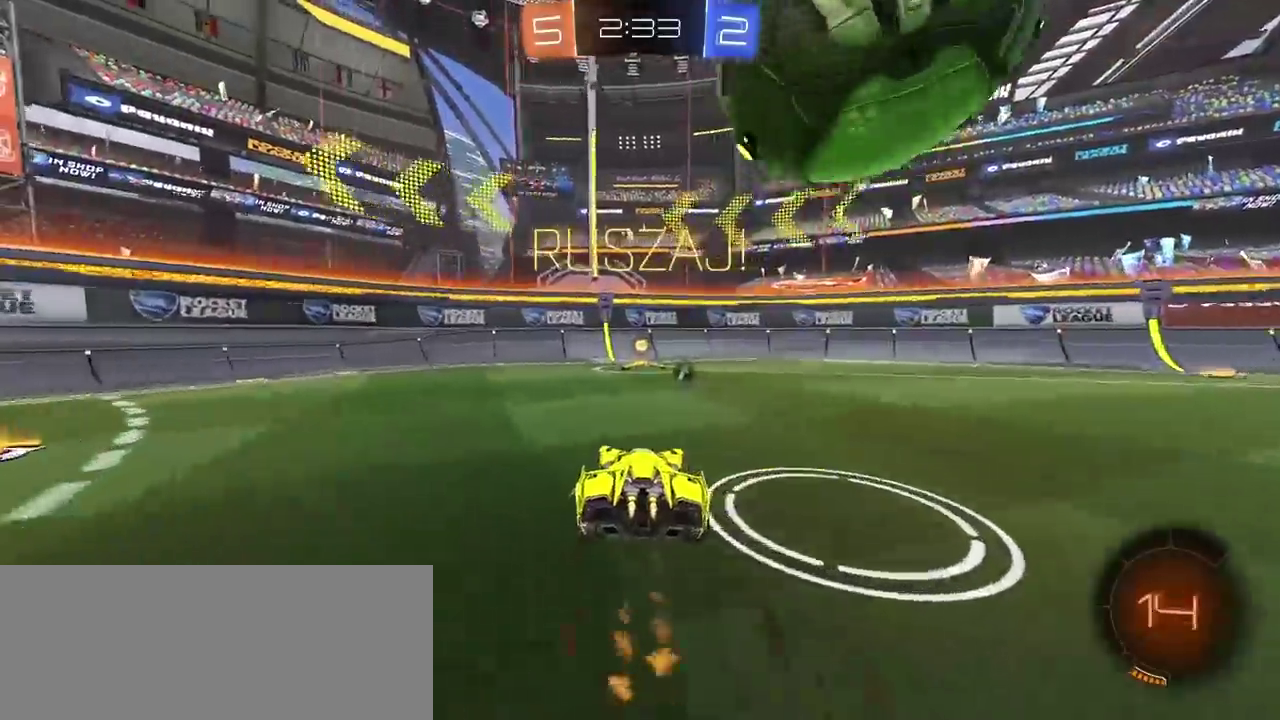
{"buttons": ["R2"], "left_stick": "right", "right_stick": "center", "events": [[17, "TRIANGLE", "down"], [100, "left_stick", "left"], [150, "TRIANGLE", "up"], [183, "left_stick", "center"], [200, "CIRCLE", "up"], [483, "left_stick", "right"]]}
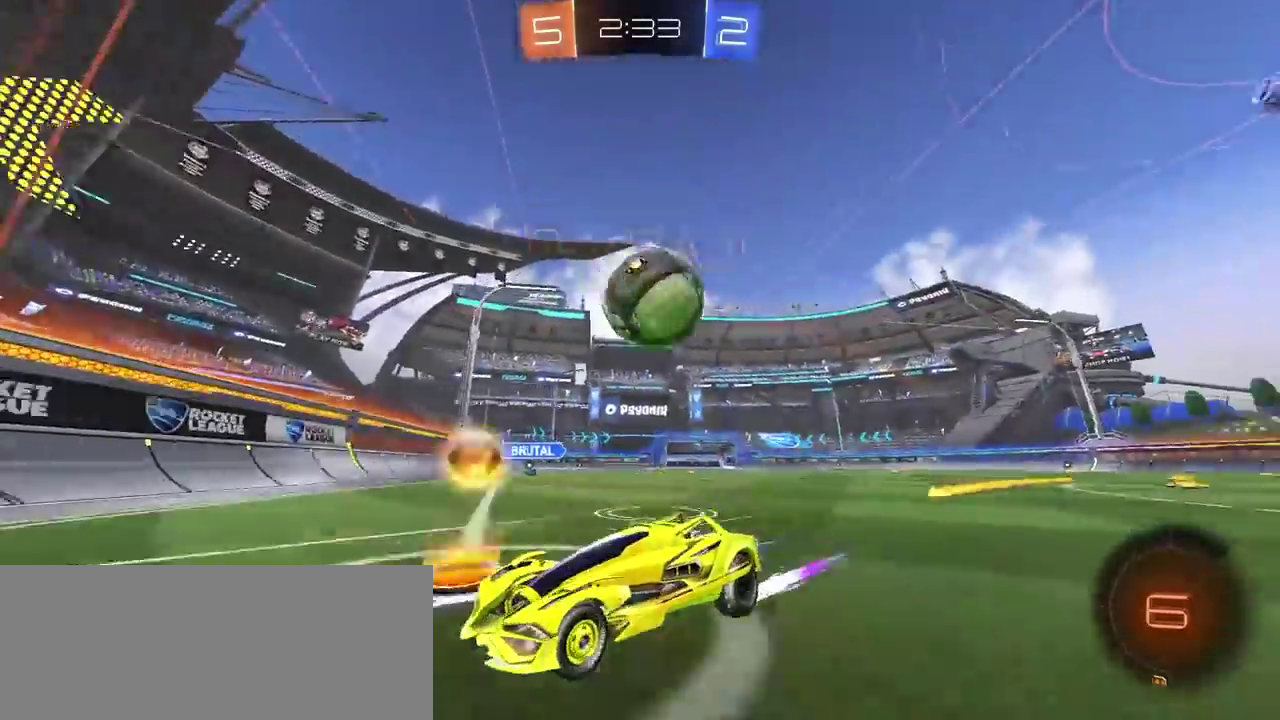
{"buttons": [], "left_stick": "right", "right_stick": "center"}
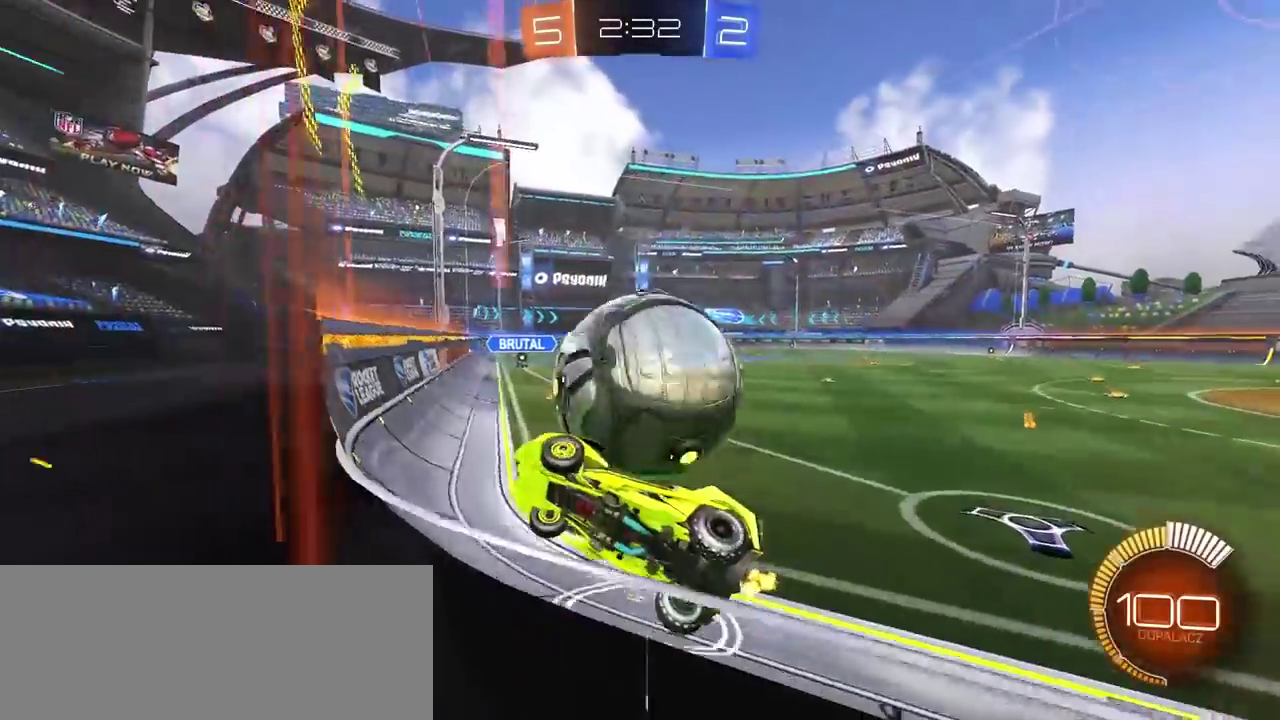
{"buttons": ["R2"], "left_stick": "center", "right_stick": "center", "events": [[17, "L2", "down"], [133, "R2", "down"], [167, "L2", "up"], [383, "left_stick", "center"]]}